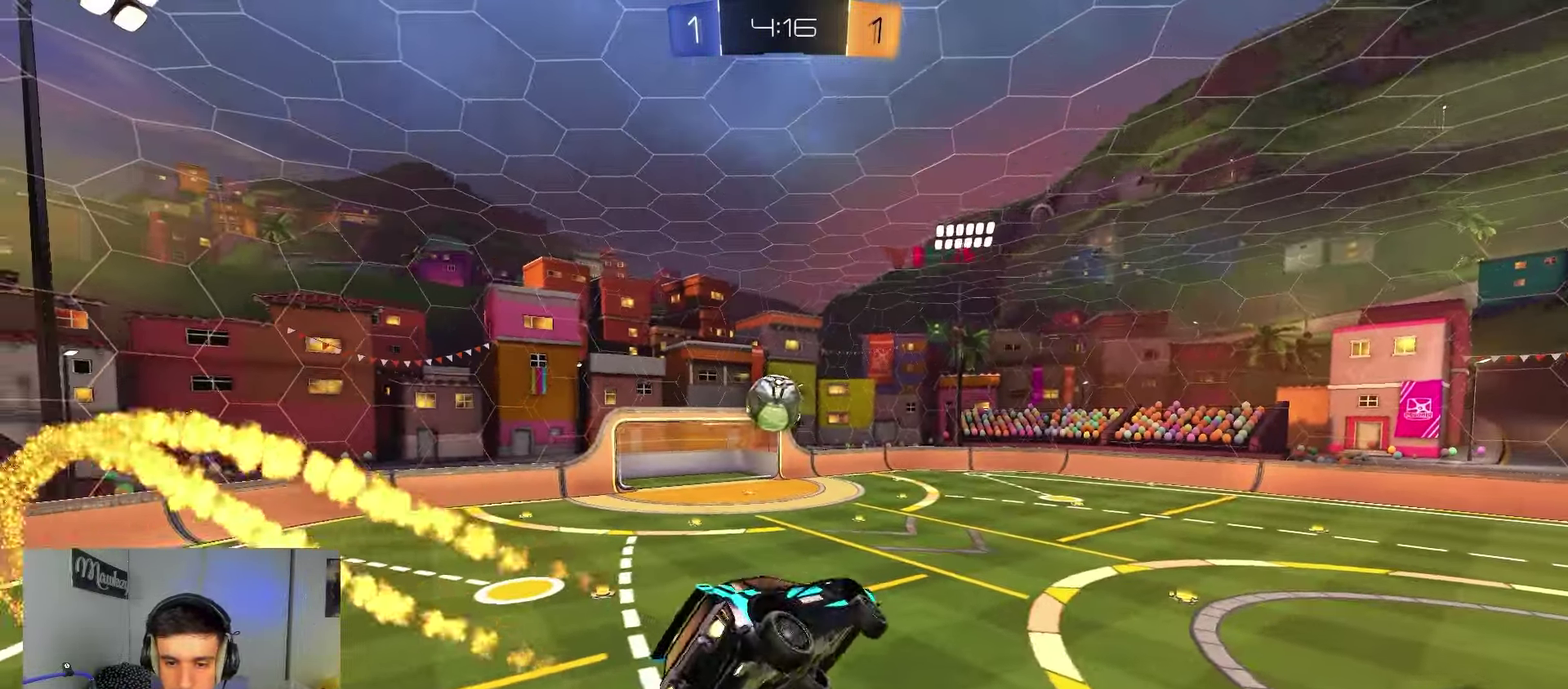
Gameplay with a controller (Xbox layout); each line is a JSON object with the inputs held at the frame after it (dt_ms = milliseconds from this image to that frame). "events" lists button and stick changes between this image and that frame as [ms after this image, input, new state], when the widget could be followed in between. Not read: L1 L2 X.
{"dt_ms": 350, "buttons": ["B"], "left_stick": "center", "right_stick": "center", "events": [[33, "A", "up"], [33, "left_stick", "down-left"], [133, "left_stick", "down-right"], [300, "left_stick", "center"]]}
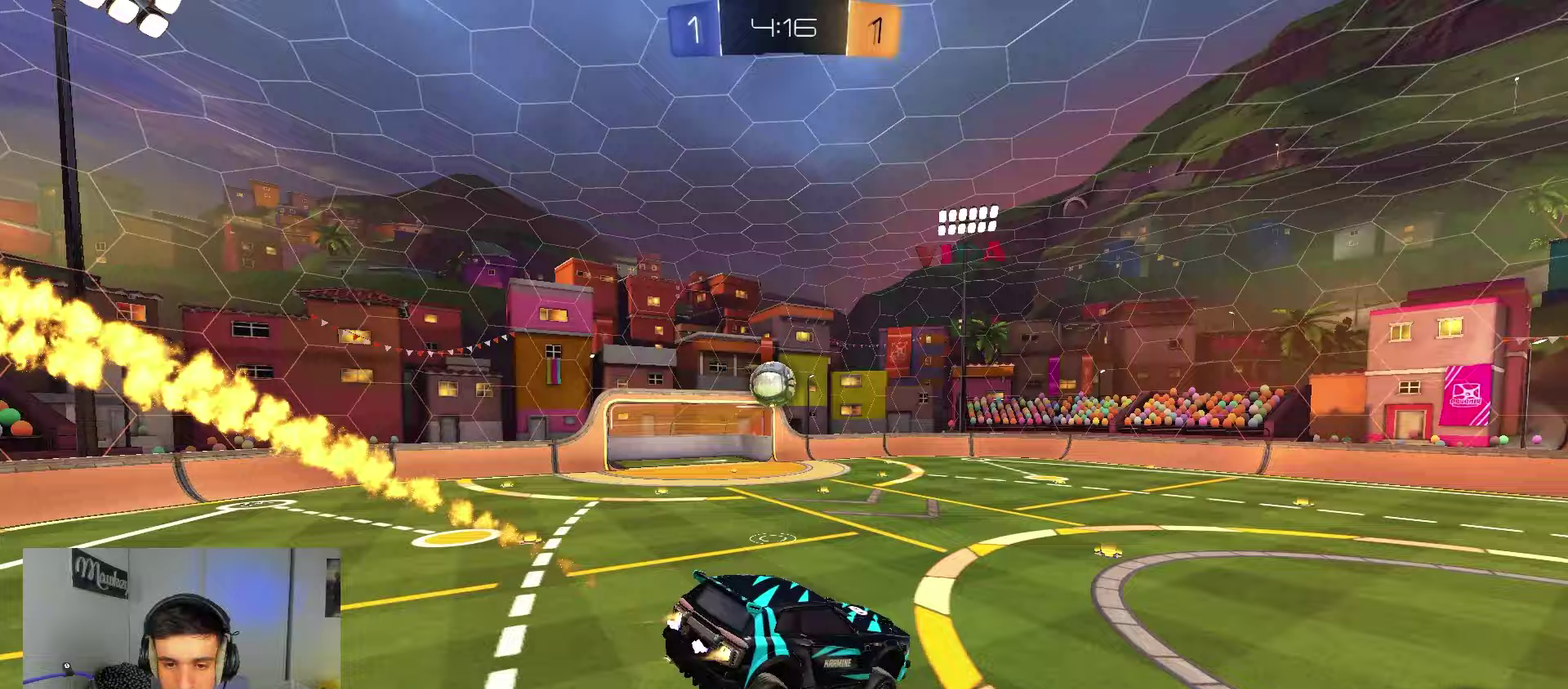
{"dt_ms": 550, "buttons": ["B", "R2"], "left_stick": "left", "right_stick": "center", "events": [[300, "left_stick", "left"], [500, "R2", "down"]]}
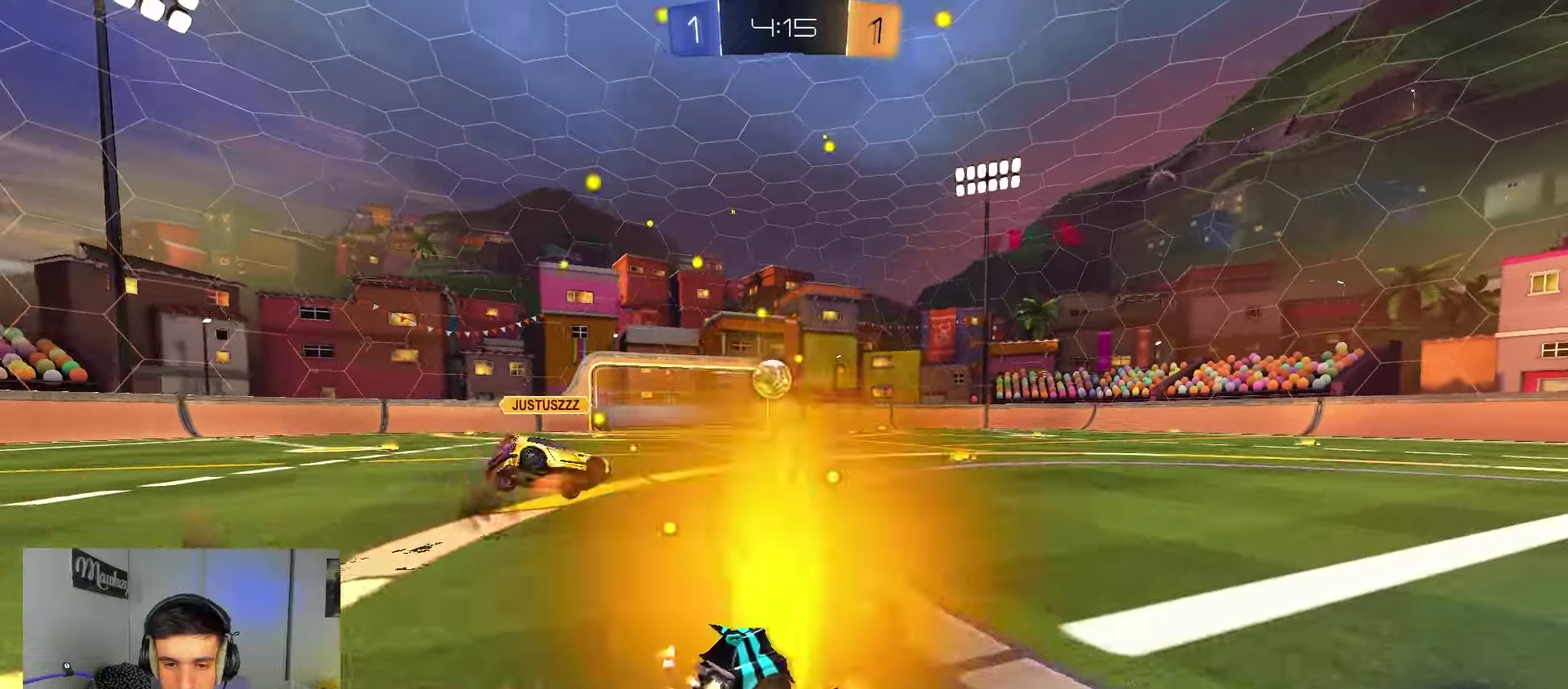
{"dt_ms": 450, "buttons": ["A", "B", "R2"], "left_stick": "down-left", "right_stick": "center", "events": [[50, "A", "down"], [100, "left_stick", "up-left"], [200, "left_stick", "down-left"], [317, "B", "up"], [433, "B", "down"]]}
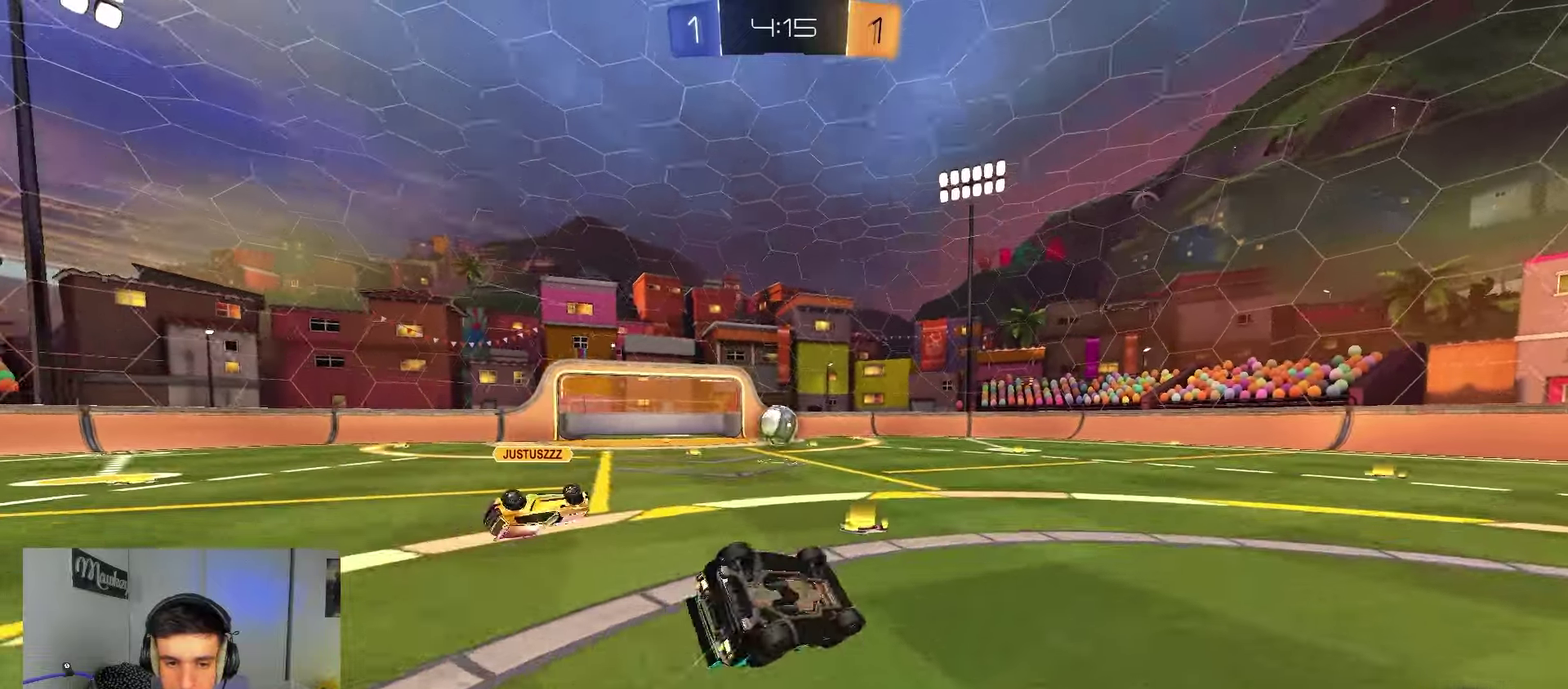
{"dt_ms": 350, "buttons": [], "left_stick": "down-left", "right_stick": "center", "events": [[100, "B", "up"], [100, "R2", "up"], [117, "A", "up"]]}
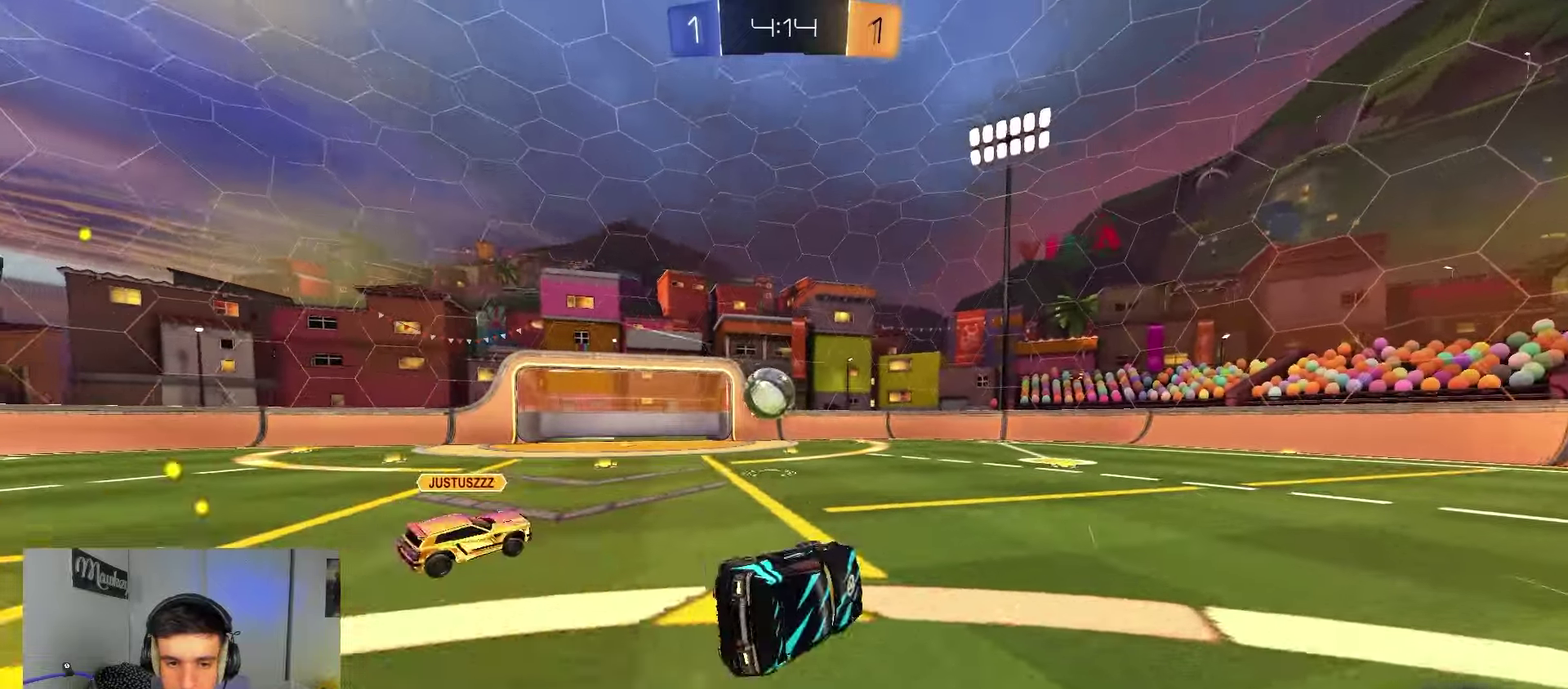
{"dt_ms": 900, "buttons": [], "left_stick": "right", "right_stick": "center"}
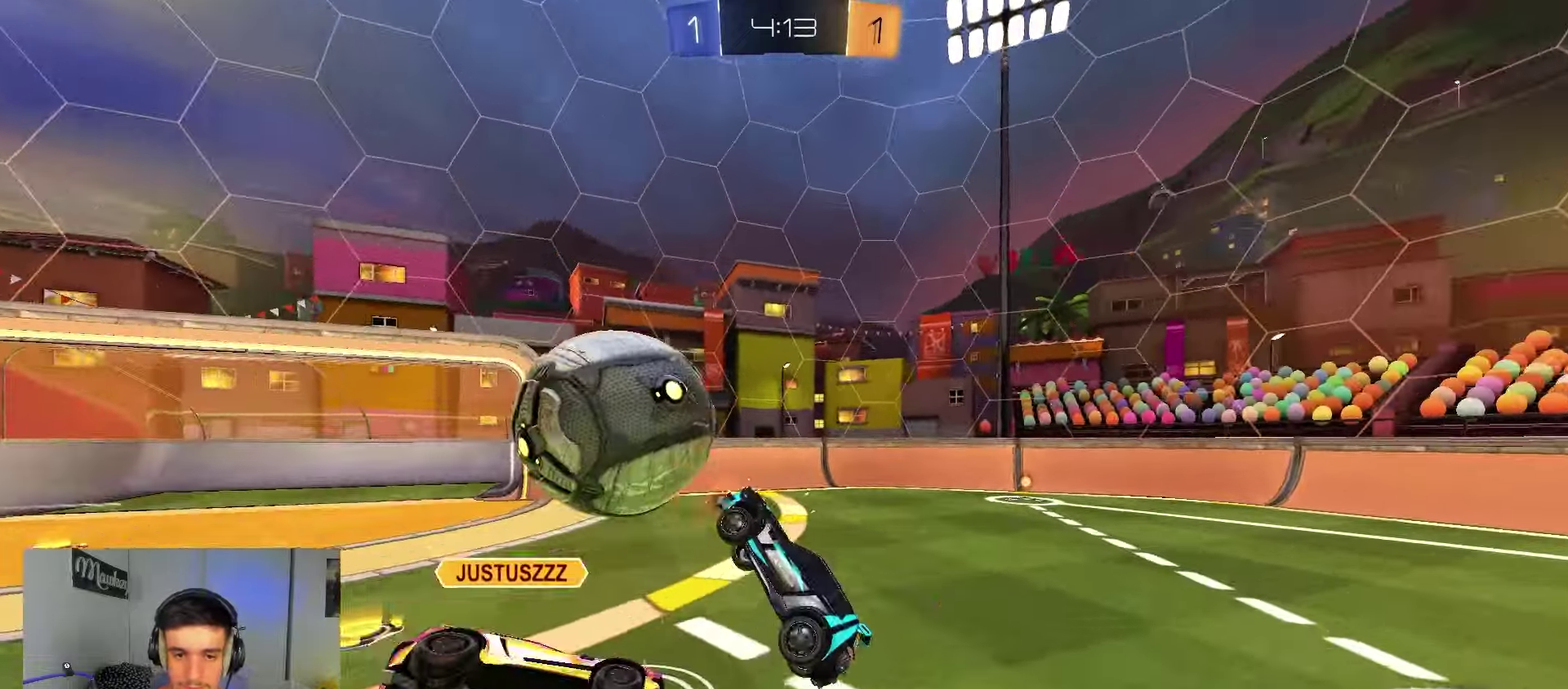
{"dt_ms": 250, "buttons": [], "left_stick": "down", "right_stick": "center"}
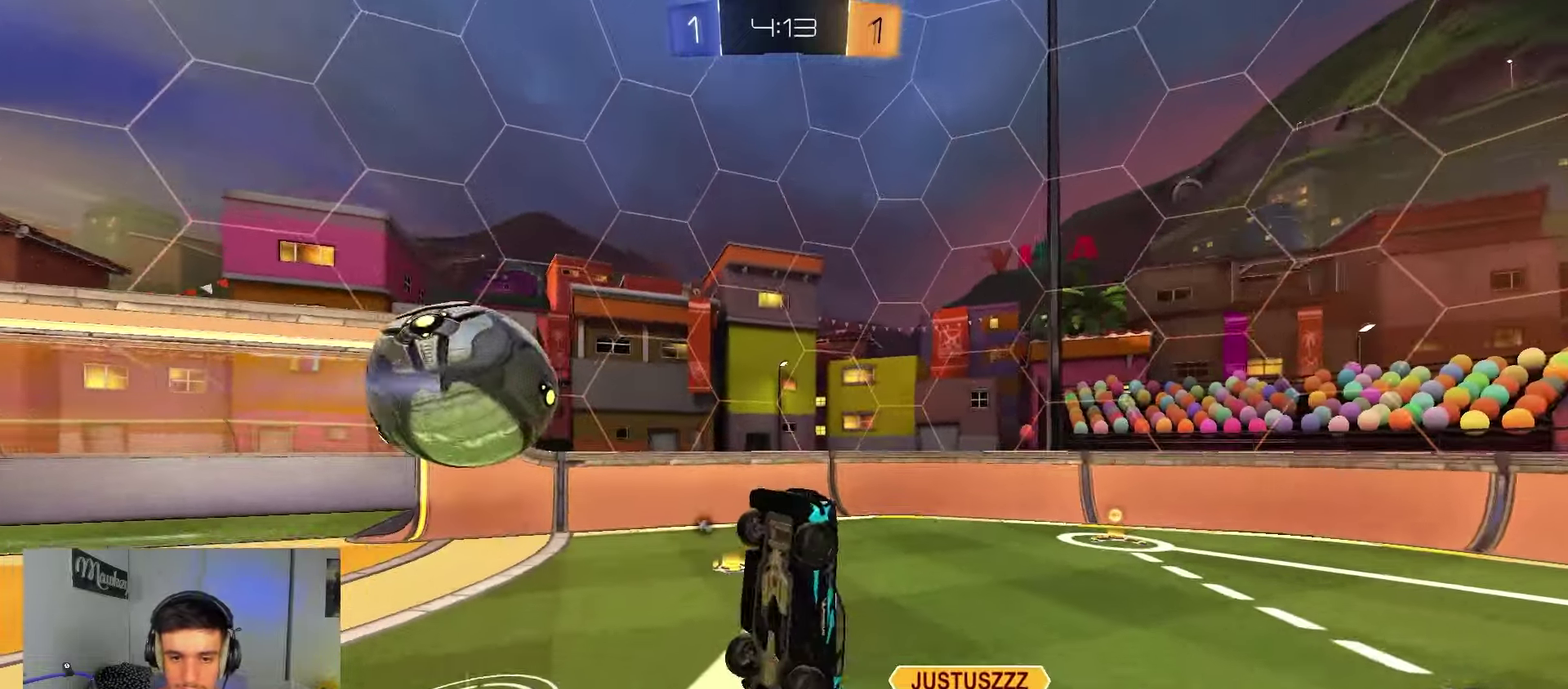
{"dt_ms": 650, "buttons": ["R1"], "left_stick": "down-right", "right_stick": "center", "events": [[67, "left_stick", "center"], [100, "A", "down"], [150, "R1", "down"], [183, "left_stick", "right"], [217, "A", "up"], [333, "left_stick", "up-right"], [583, "left_stick", "down-right"]]}
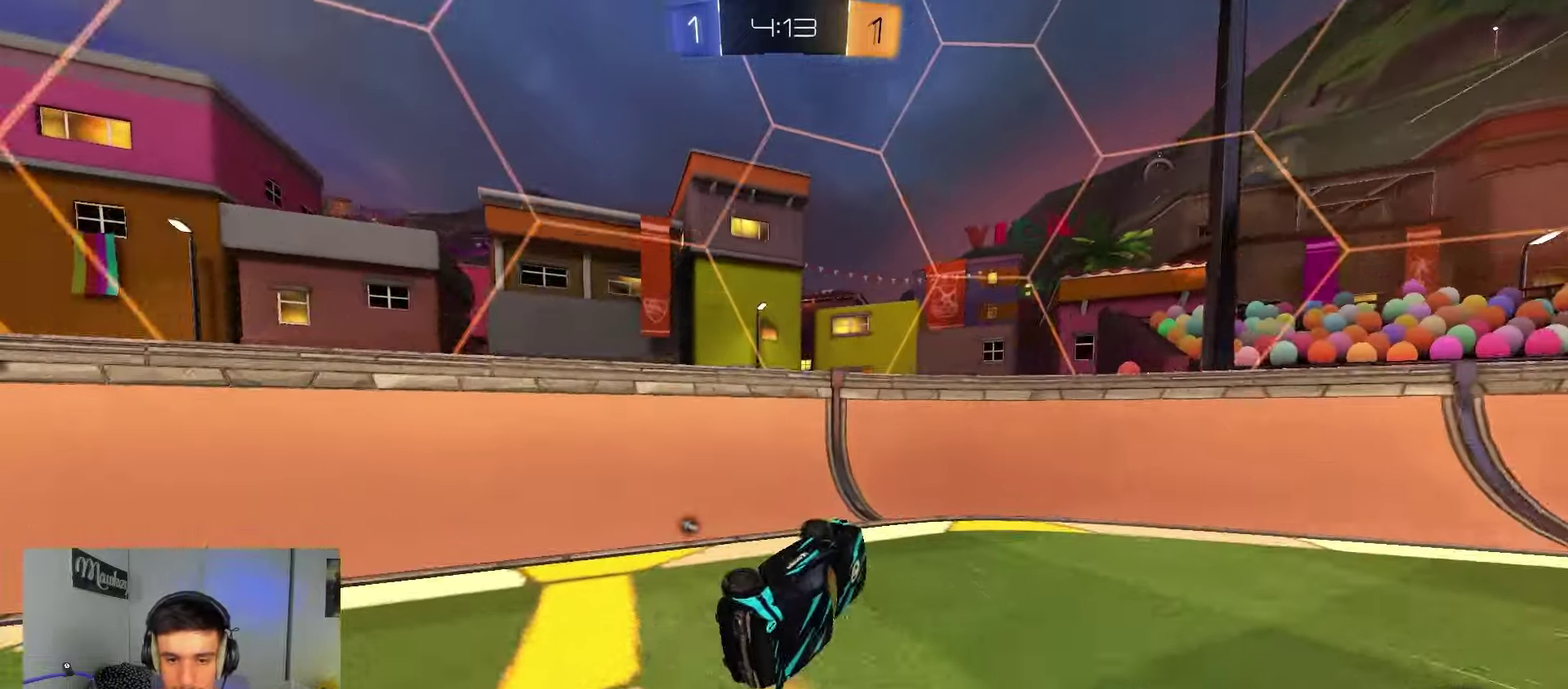
{"dt_ms": 350, "buttons": ["R2"], "left_stick": "right", "right_stick": "center", "events": [[67, "left_stick", "right"], [133, "Y", "down"], [200, "R1", "up"], [217, "R2", "down"], [233, "Y", "up"]]}
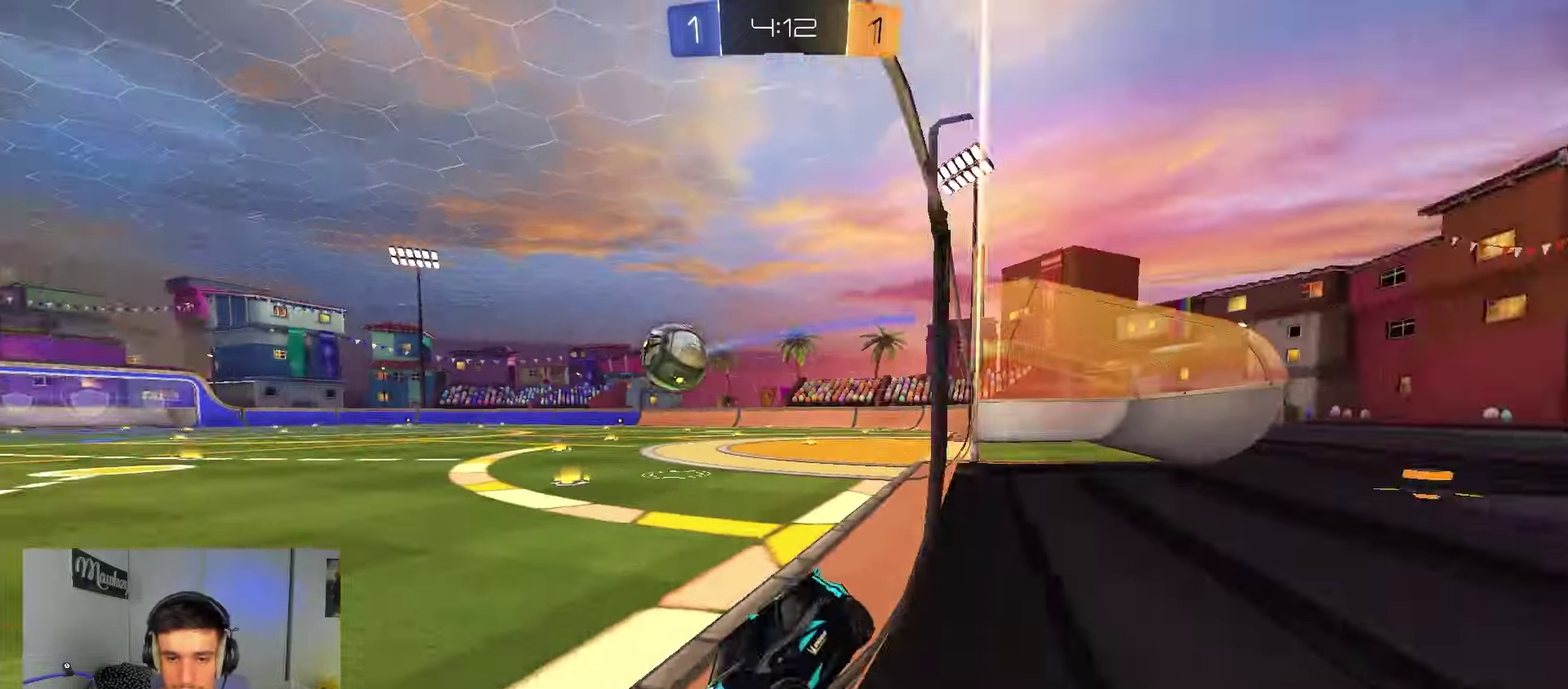
{"dt_ms": 650, "buttons": ["B", "R2"], "left_stick": "right", "right_stick": "center", "events": [[317, "Y", "down"], [450, "Y", "up"], [550, "B", "down"]]}
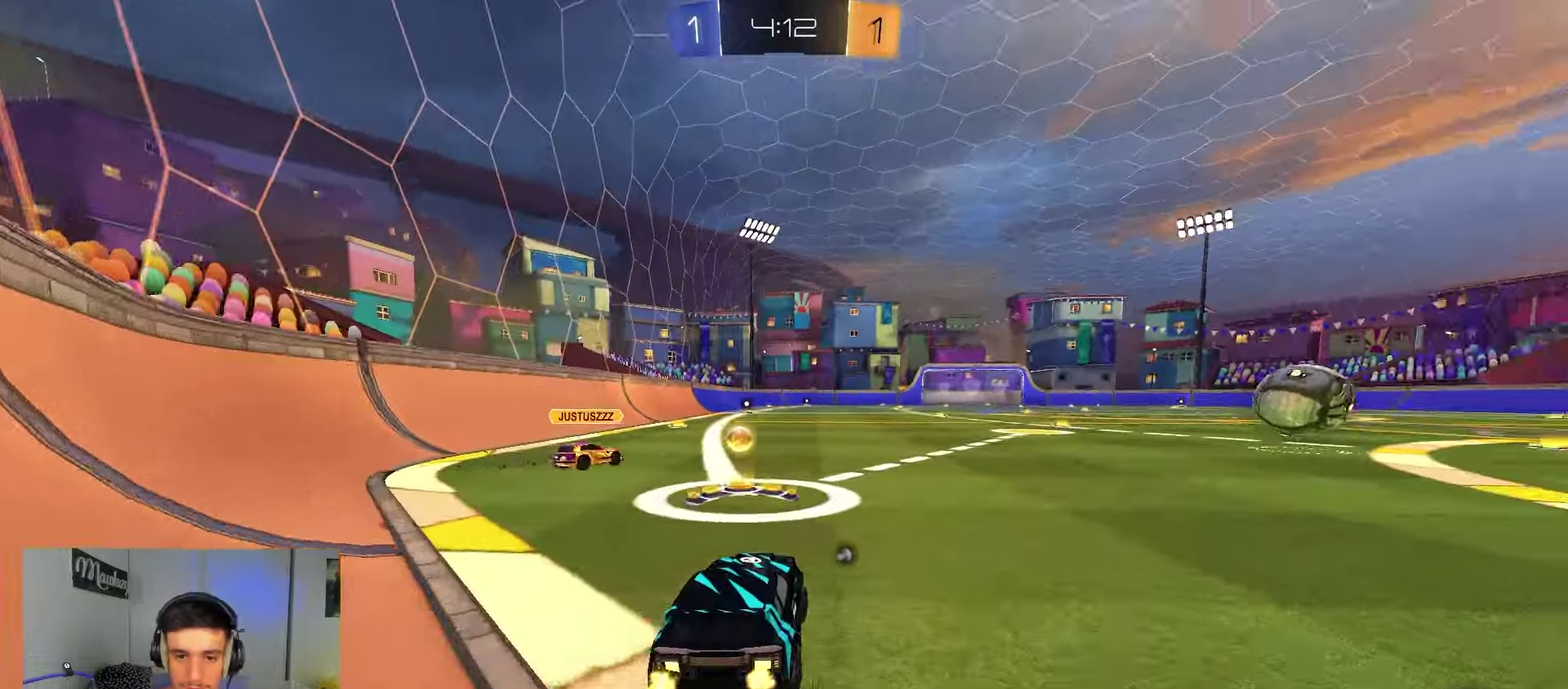
{"dt_ms": 350, "buttons": ["A", "B", "R2", "L3"], "left_stick": "up-left", "right_stick": "center"}
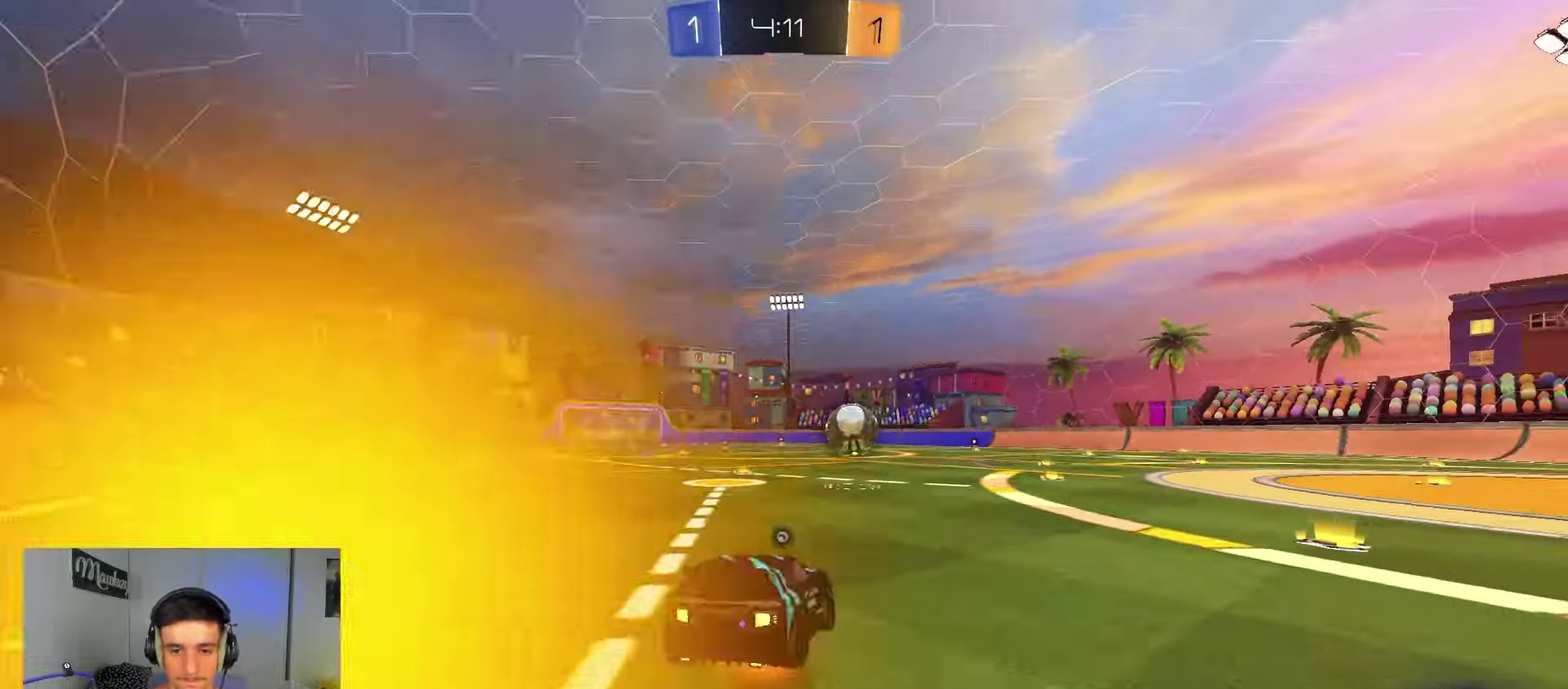
{"dt_ms": 550, "buttons": [], "left_stick": "up-right", "right_stick": "center"}
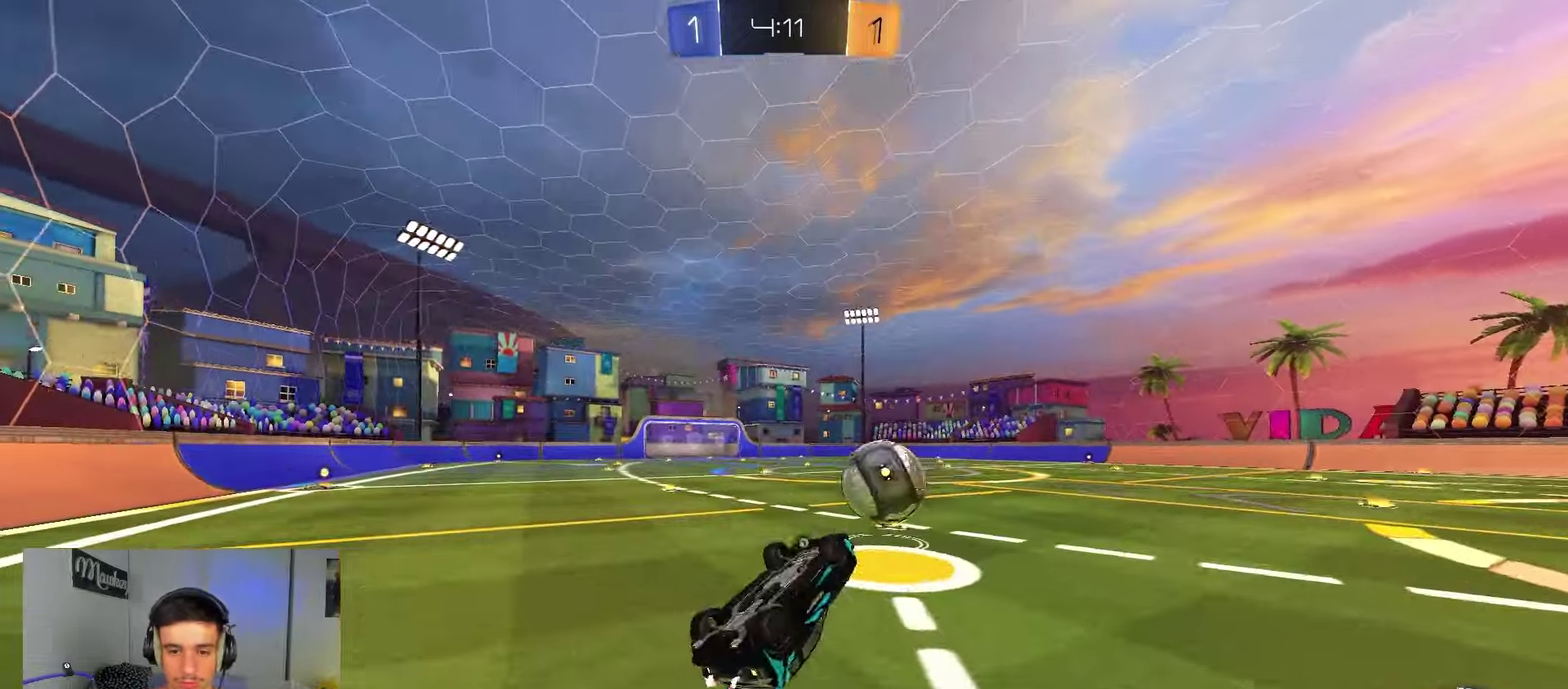
{"dt_ms": 450, "buttons": ["B", "R1"], "left_stick": "right", "right_stick": "center", "events": [[17, "R1", "down"], [33, "left_stick", "up"], [117, "B", "down"], [350, "left_stick", "right"]]}
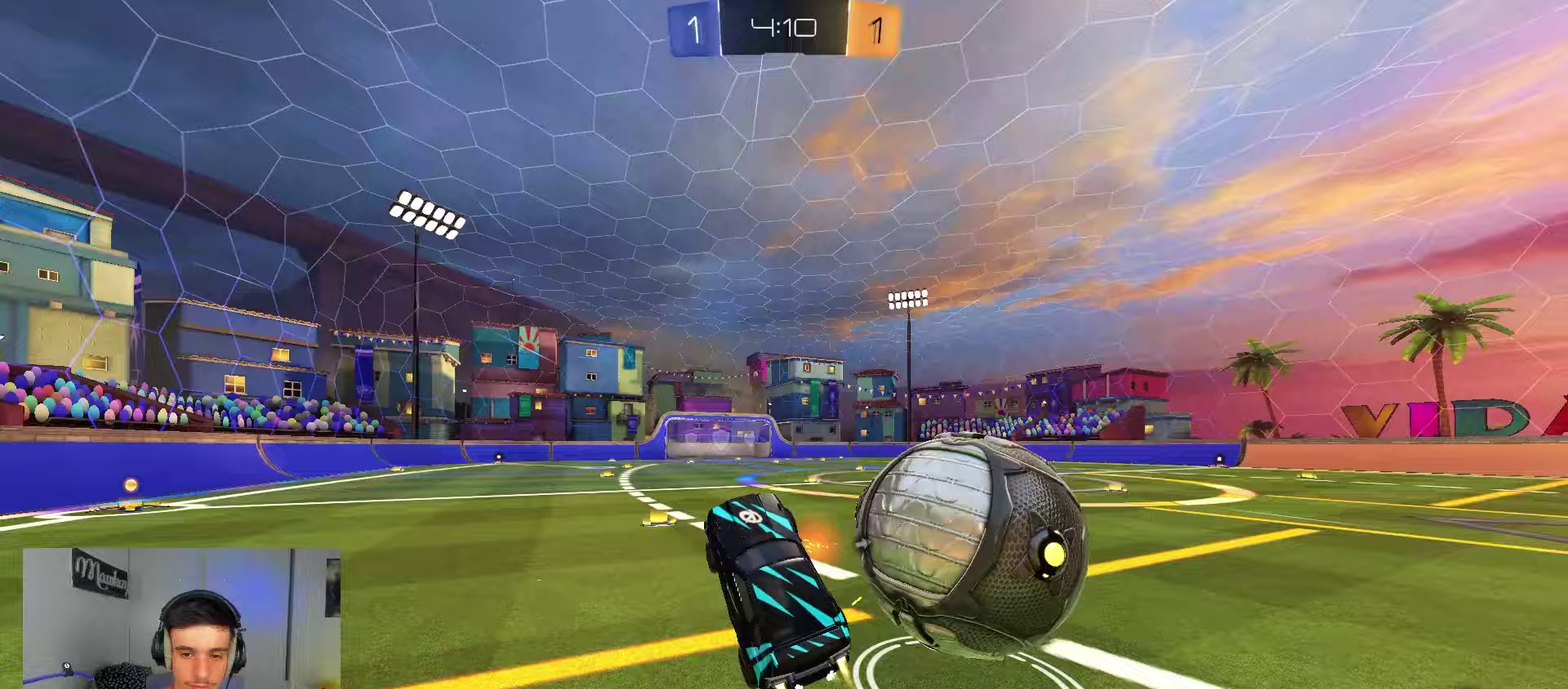
{"dt_ms": 350, "buttons": [], "left_stick": "center", "right_stick": "center", "events": [[50, "R1", "up"], [83, "B", "up"], [83, "left_stick", "center"]]}
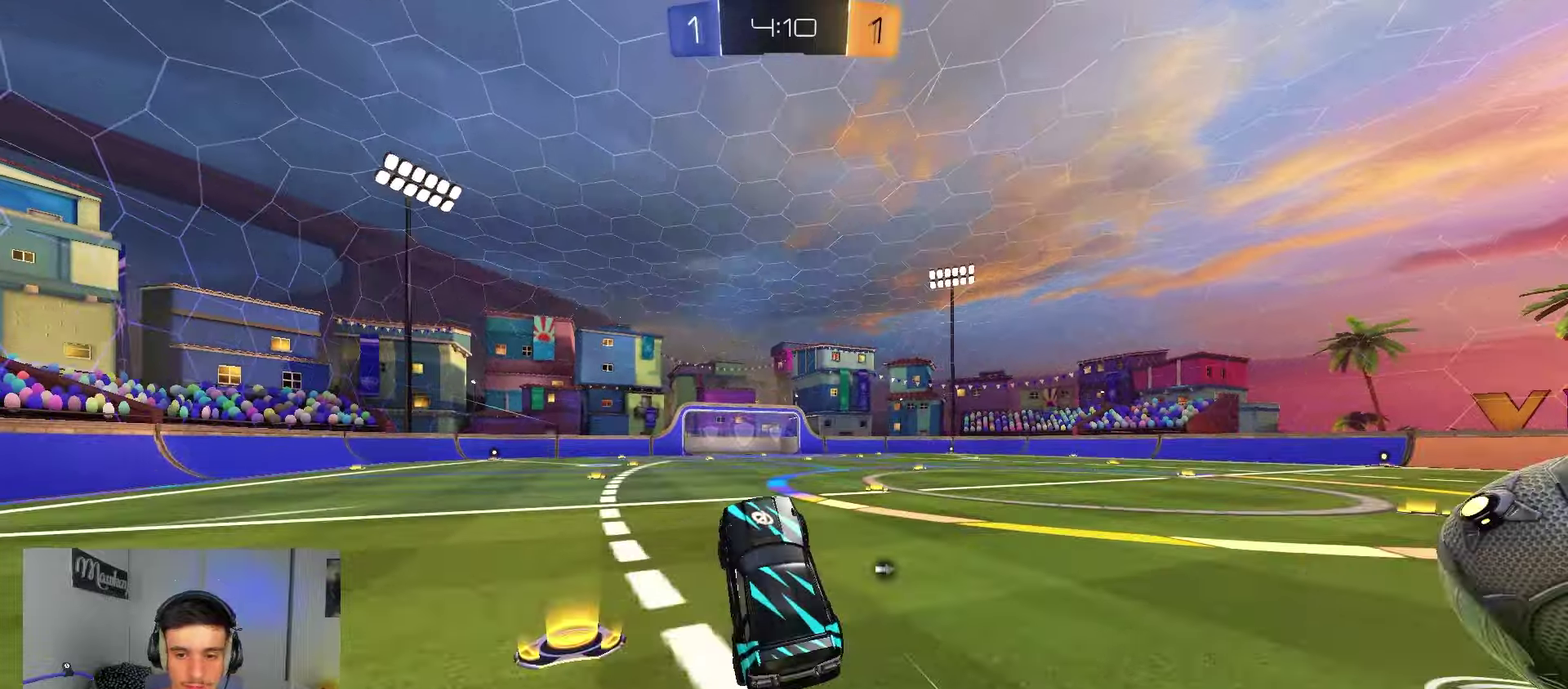
{"dt_ms": 900, "buttons": ["R2"], "left_stick": "center", "right_stick": "center", "events": [[33, "left_stick", "up"], [117, "Y", "down"], [133, "left_stick", "up-right"], [150, "R2", "down"], [183, "left_stick", "right"], [217, "Y", "up"], [317, "B", "down"], [667, "left_stick", "left"], [717, "B", "up"], [767, "R2", "up"], [783, "left_stick", "center"], [867, "R2", "down"]]}
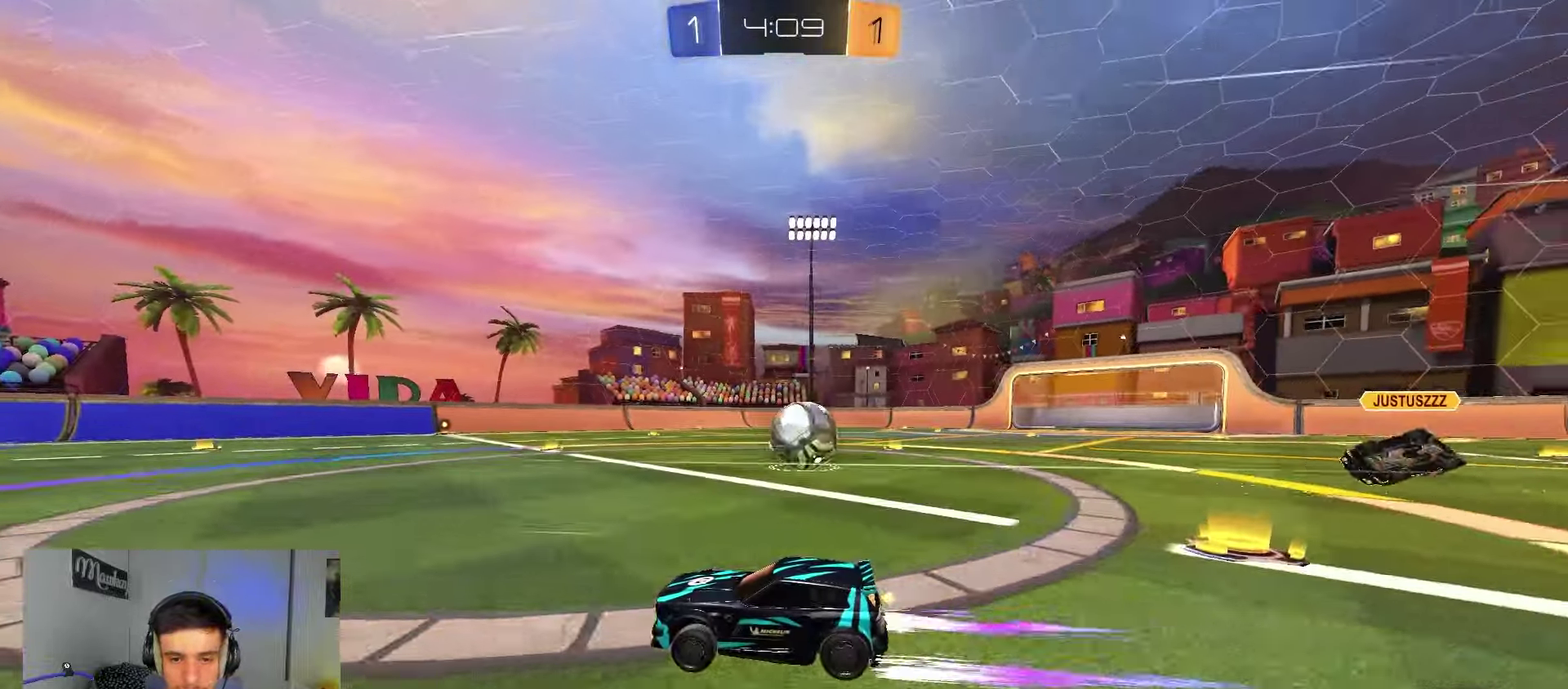
{"dt_ms": 250, "buttons": ["R2"], "left_stick": "right", "right_stick": "center", "events": [[150, "left_stick", "right"]]}
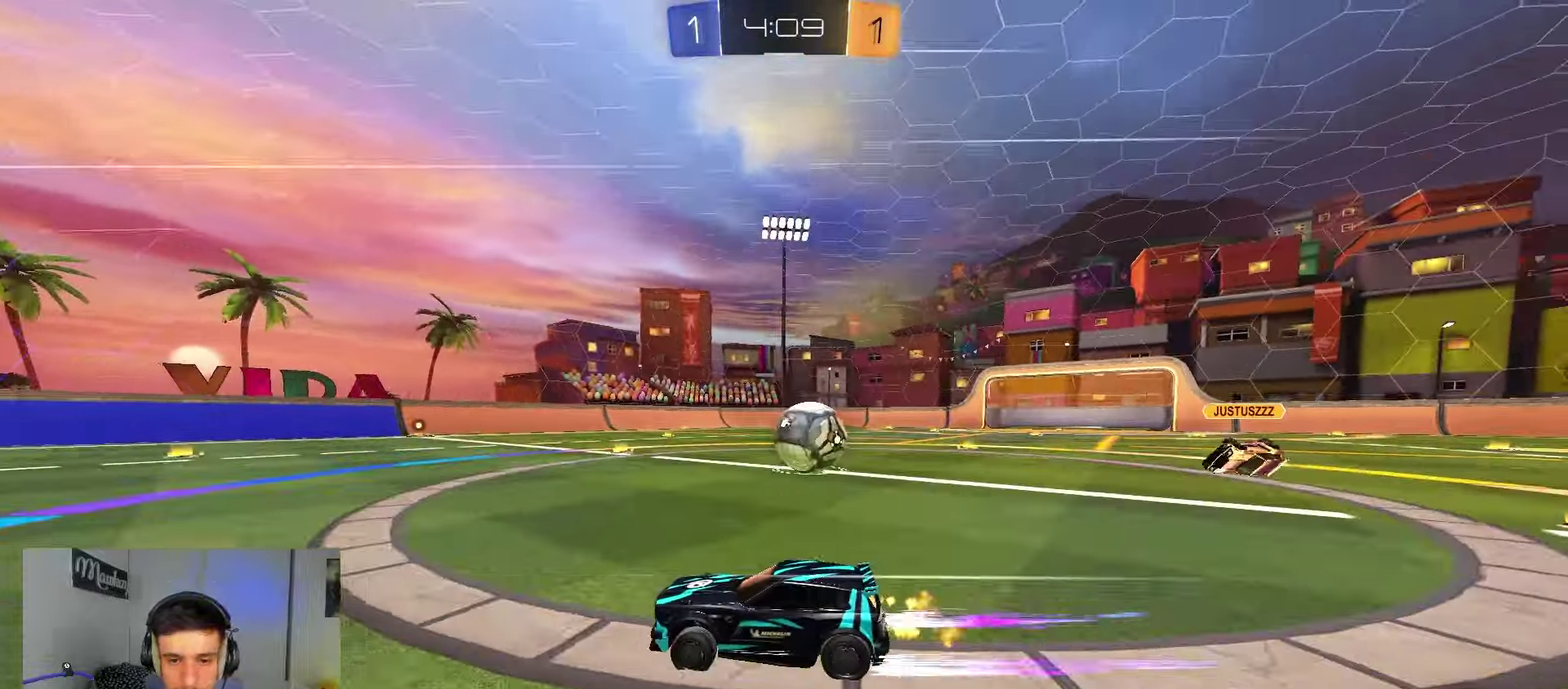
{"dt_ms": 550, "buttons": ["R2"], "left_stick": "right", "right_stick": "center", "events": [[183, "Y", "down"], [233, "Y", "up"], [350, "B", "down"], [550, "B", "up"]]}
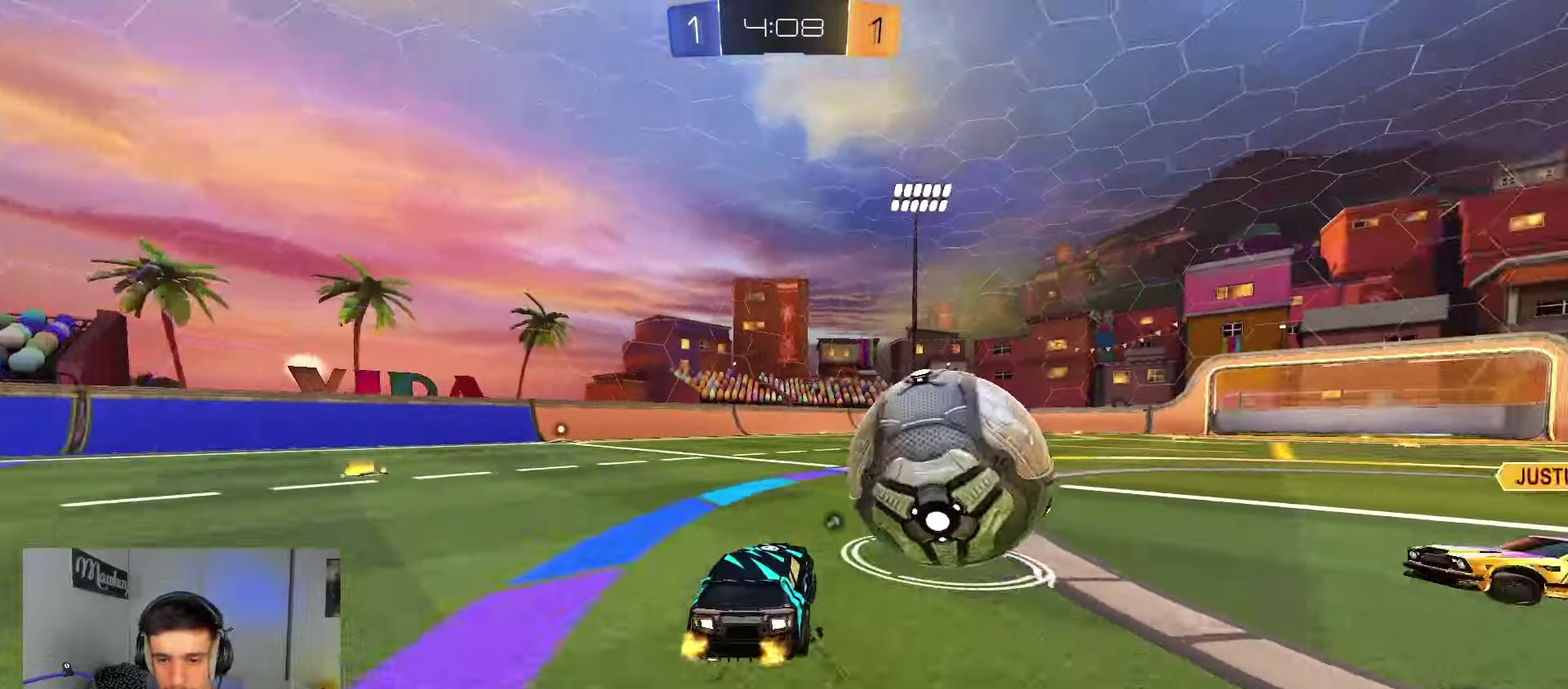
{"dt_ms": 450, "buttons": [], "left_stick": "center", "right_stick": "center", "events": [[17, "R2", "up"], [83, "A", "down"], [150, "A", "up"], [183, "left_stick", "up-left"], [267, "left_stick", "left"], [300, "B", "down"], [367, "left_stick", "center"], [417, "B", "up"]]}
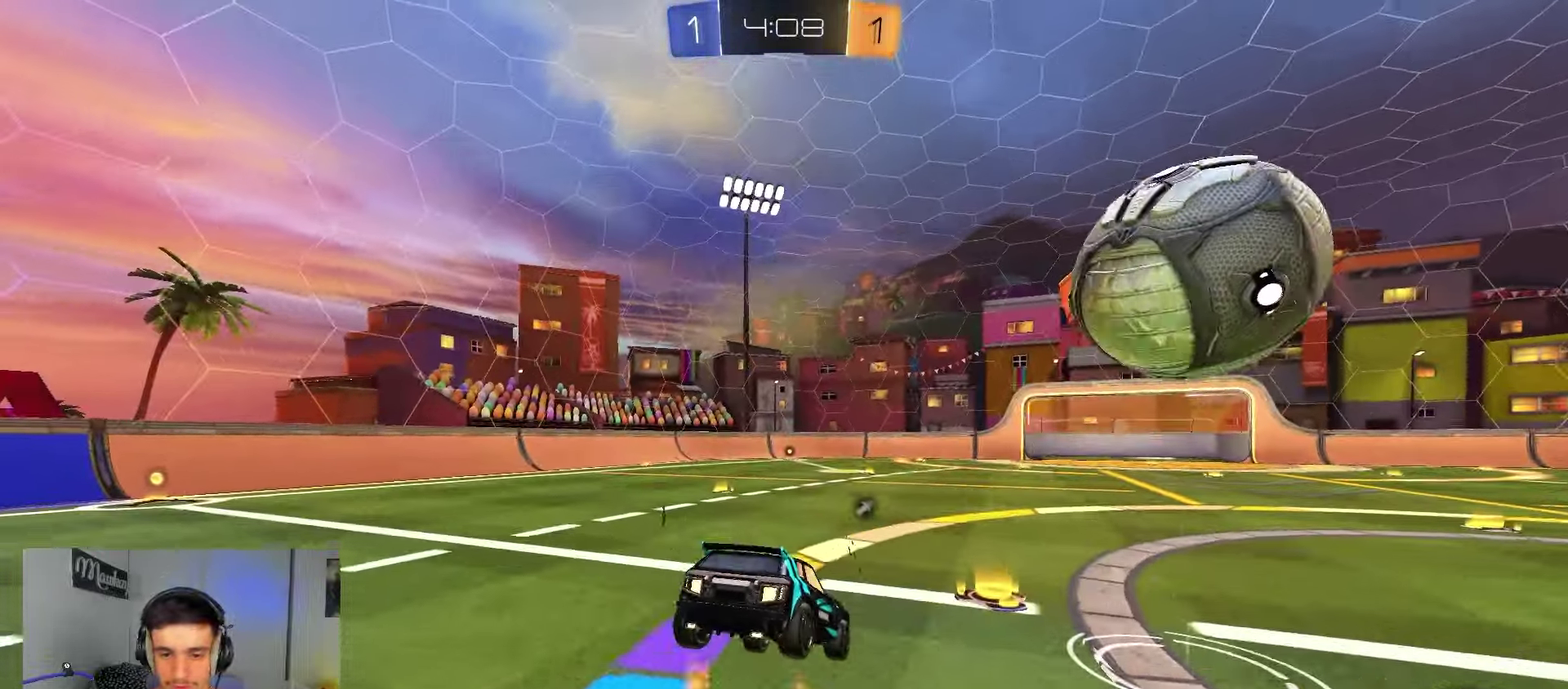
{"dt_ms": 450, "buttons": ["B", "R2"], "left_stick": "center", "right_stick": "center", "events": [[133, "left_stick", "down"], [167, "B", "down"], [167, "Y", "down"], [183, "left_stick", "down-left"], [267, "Y", "up"], [333, "left_stick", "down"], [350, "R2", "down"], [400, "left_stick", "center"]]}
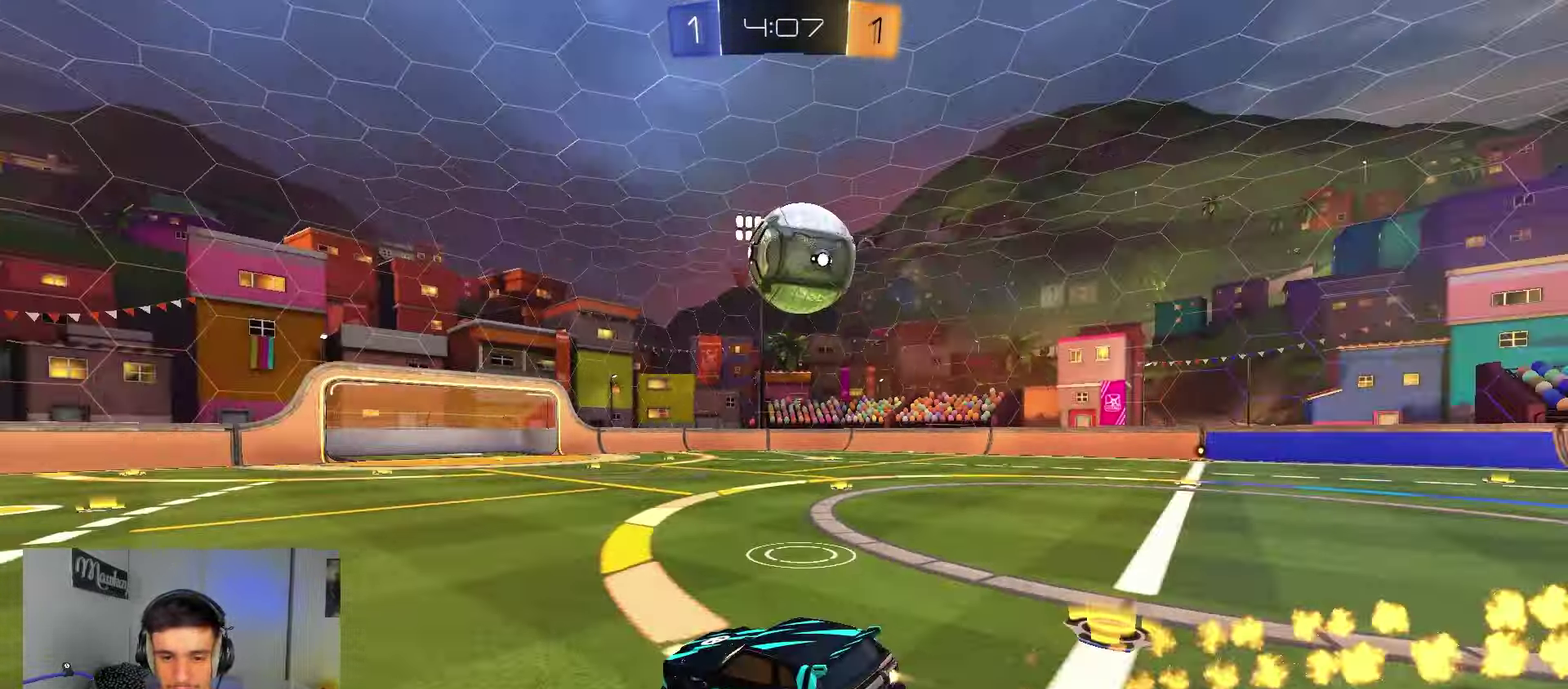
{"dt_ms": 550, "buttons": ["A"], "left_stick": "down", "right_stick": "center", "events": [[183, "left_stick", "right"], [200, "B", "up"], [283, "R2", "up"], [367, "A", "down"], [417, "left_stick", "down-right"], [500, "left_stick", "down"]]}
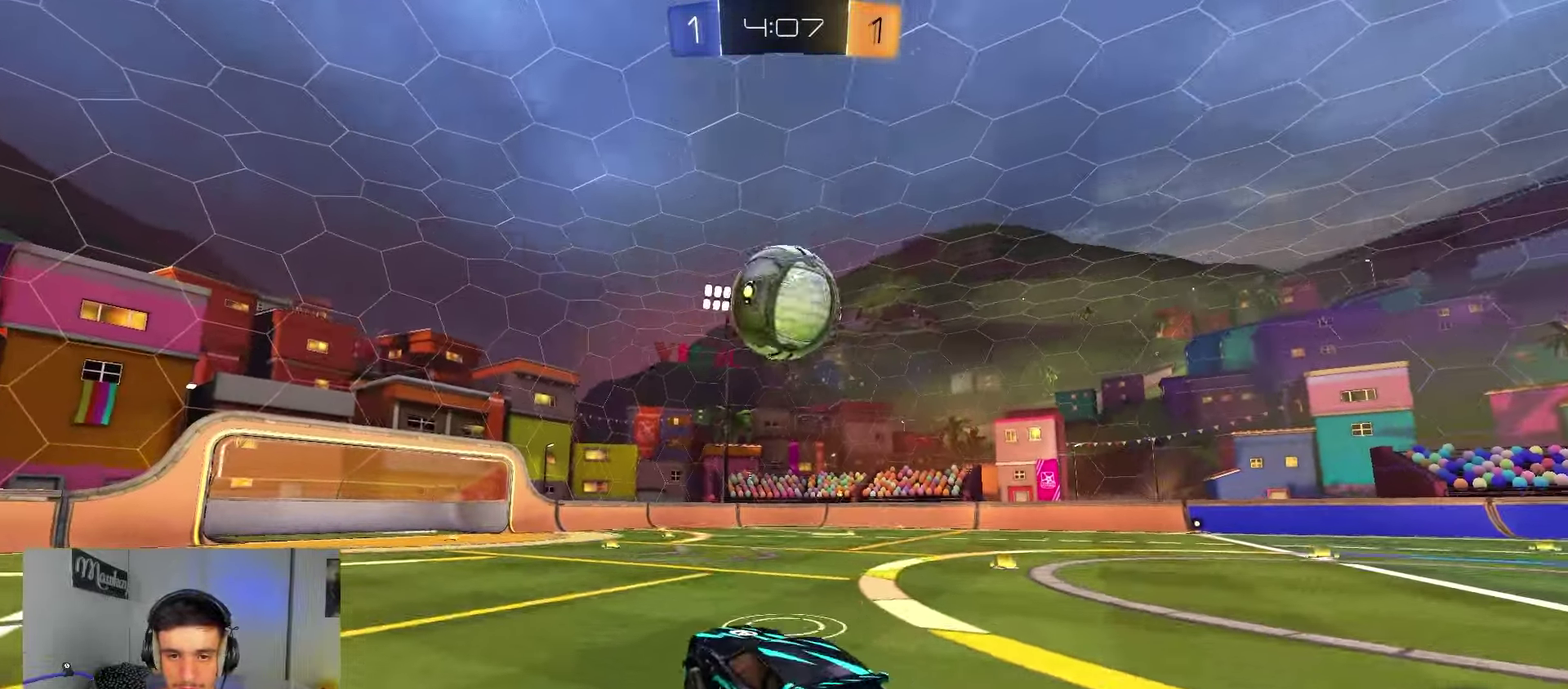
{"dt_ms": 350, "buttons": ["B", "R2"], "left_stick": "center", "right_stick": "center", "events": [[50, "R2", "down"], [50, "left_stick", "down-right"], [100, "B", "down"], [117, "A", "up"], [150, "left_stick", "up-left"], [300, "left_stick", "center"]]}
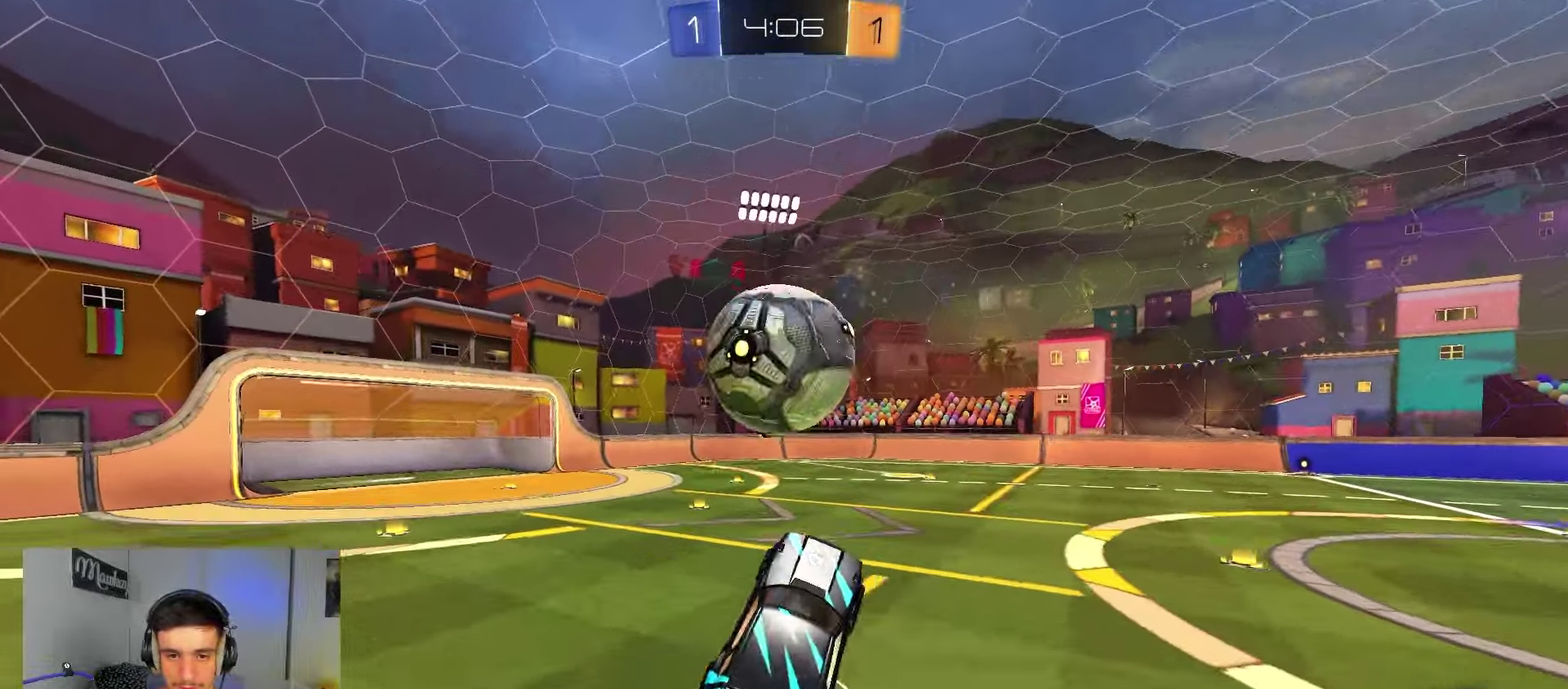
{"dt_ms": 800, "buttons": ["B"], "left_stick": "down", "right_stick": "center", "events": [[67, "left_stick", "up"], [133, "A", "down"], [167, "left_stick", "up-left"], [233, "left_stick", "down"], [483, "A", "up"], [517, "R2", "up"]]}
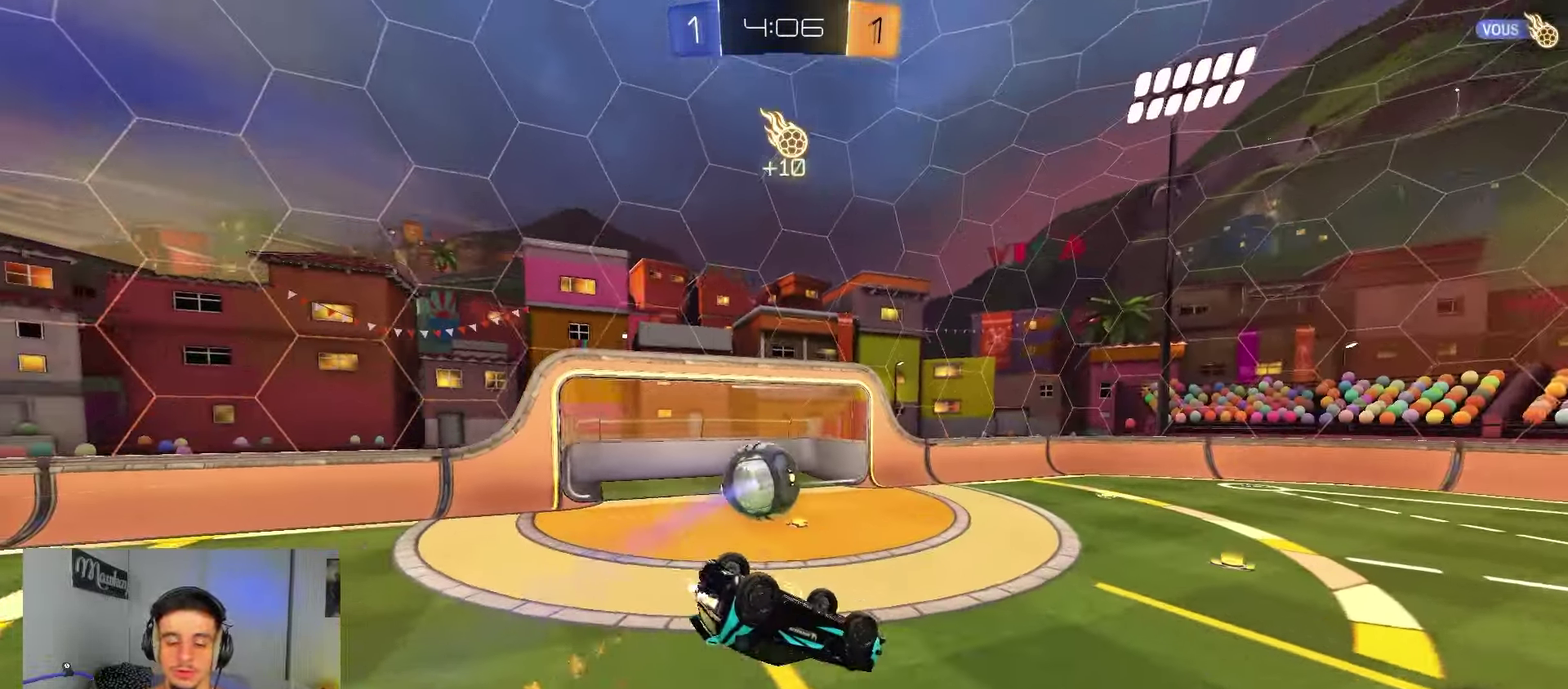
{"dt_ms": 350, "buttons": ["B", "R1"], "left_stick": "center", "right_stick": "center", "events": [[67, "left_stick", "center"], [117, "R1", "down"]]}
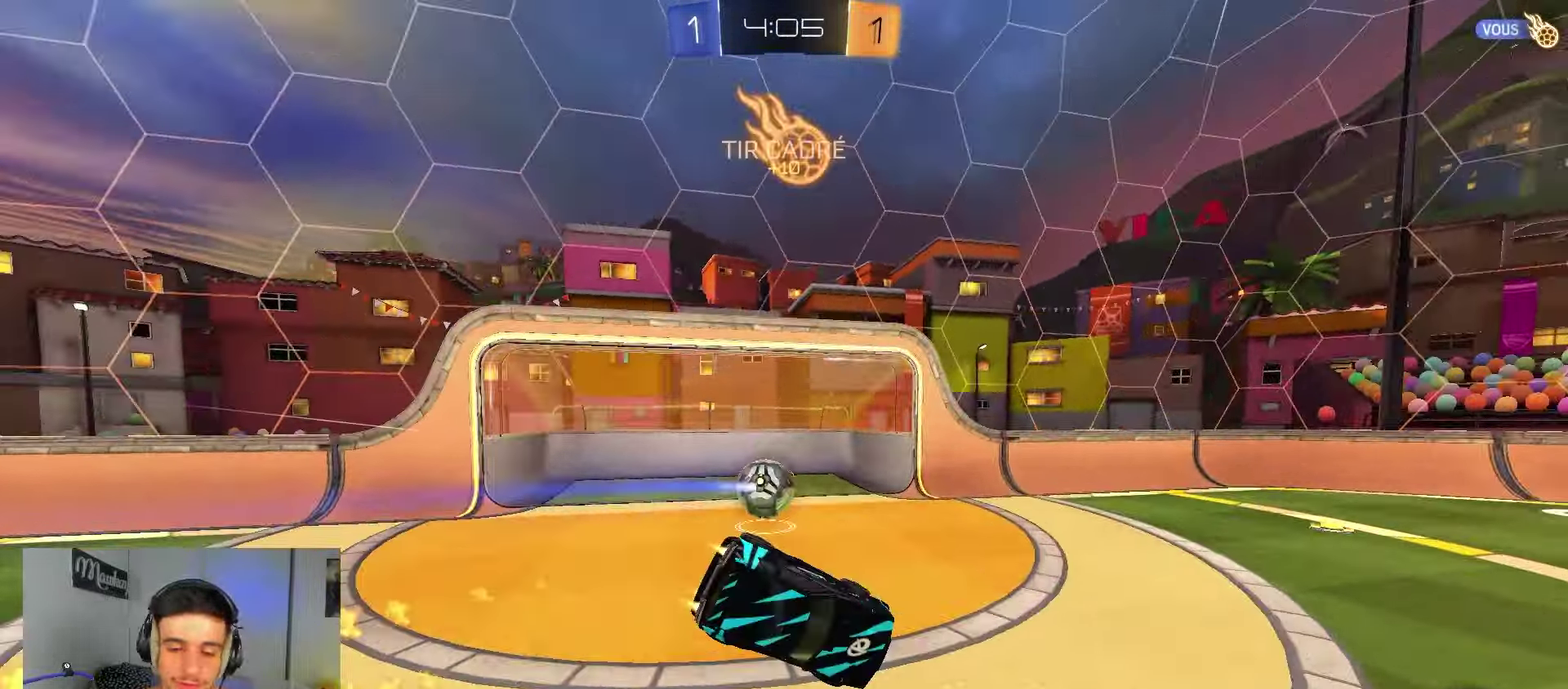
{"dt_ms": 650, "buttons": ["R2"], "left_stick": "center", "right_stick": "center", "events": [[183, "R1", "up"], [250, "B", "up"], [583, "R2", "down"]]}
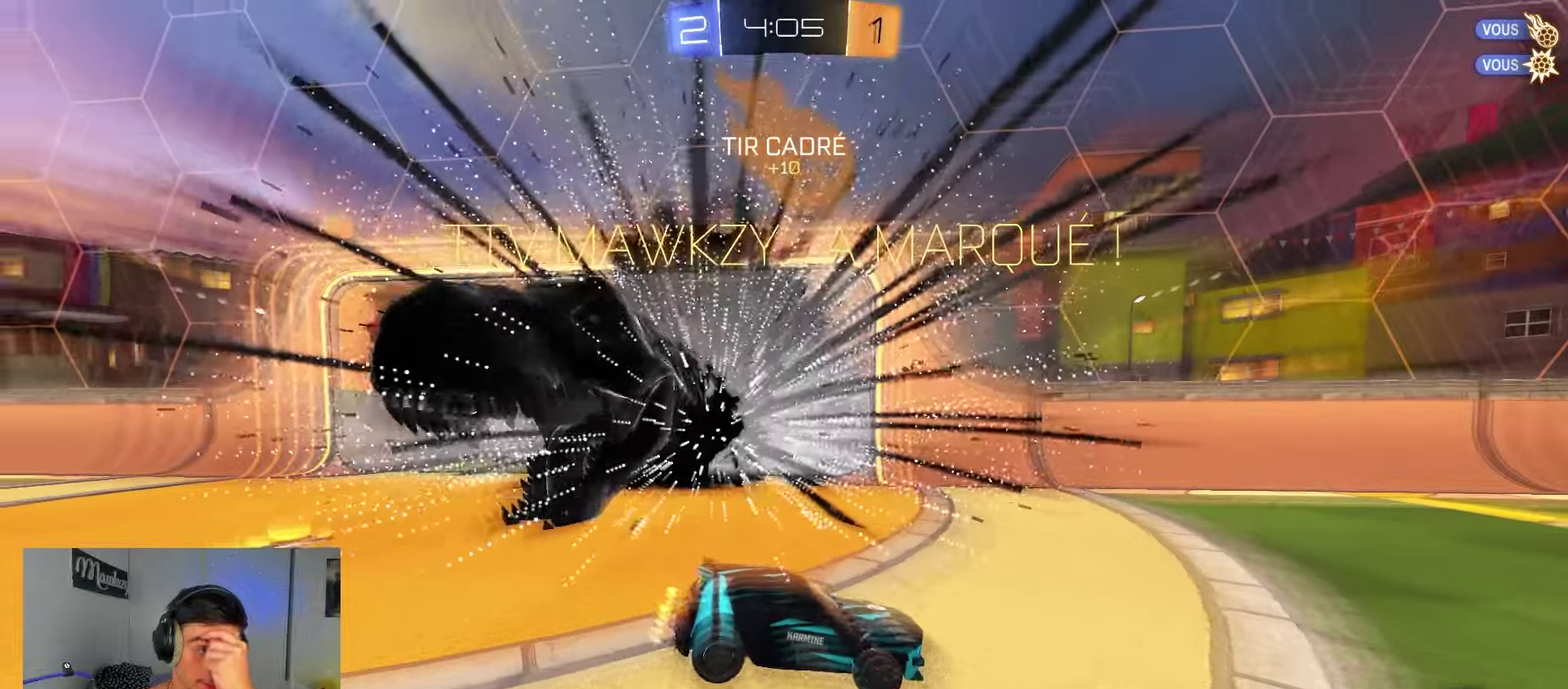
{"dt_ms": 350, "buttons": ["R2"], "left_stick": "center", "right_stick": "center", "events": [[83, "Y", "down"], [267, "Y", "up"]]}
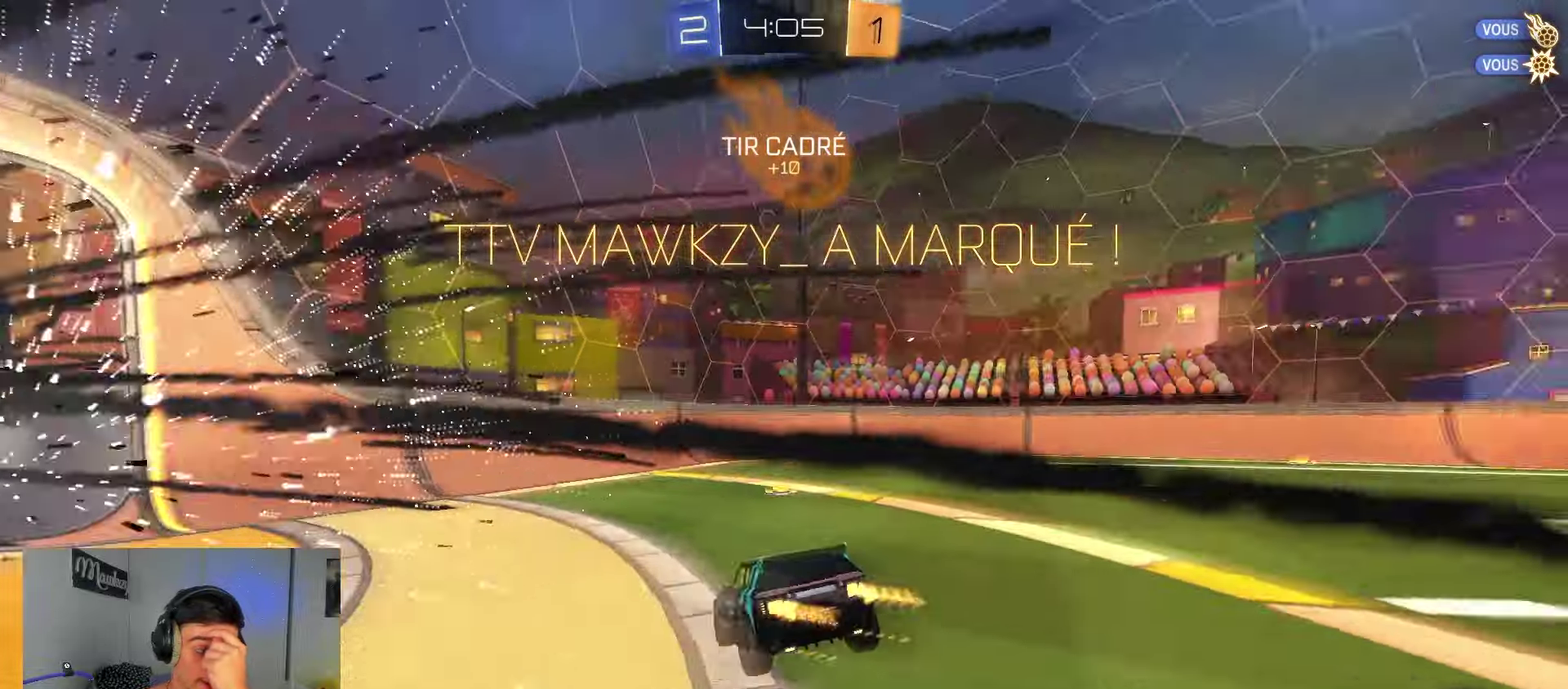
{"dt_ms": 450, "buttons": ["R2"], "left_stick": "center", "right_stick": "center", "events": []}